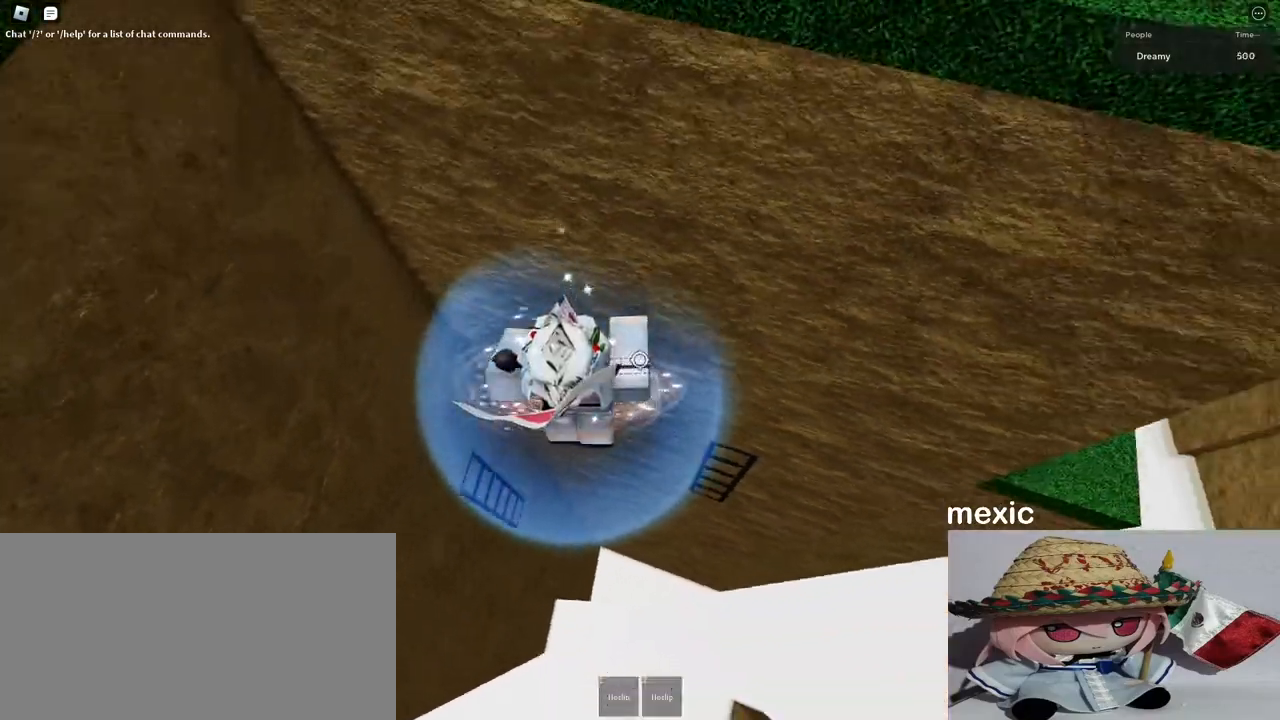
Gameplay with keyboard and mouse; each line is a JSON object with the keys and mouse buttons held at the frame after it. "events" lists presses ("down") and releases ("up") of "a", "ctrl", "d", "e", "q", "s", "shift", "space", "w", "mouse_left", "mouse_wheel", "mouse_right", "mouse_mb4" and "mouse_mb5" between this image and that frame as [ms after this image, input, new state], when the widget could be followed in between. "mouse_left", "mouse_wheel", "mouse_right", "mouse_mb4", "mouse_mb5" = the "left", "wheel", "right", "mb4", "mb5" buttons of the "mouse" list. No other keys are recorded. "wheel" means that the mouse wheel is clicked or scrolled. Mouse movement is not recorded.
{"keys": ["w"], "mouse": ["right"], "events": [[200, "w", "down"], [383, "d", "up"]]}
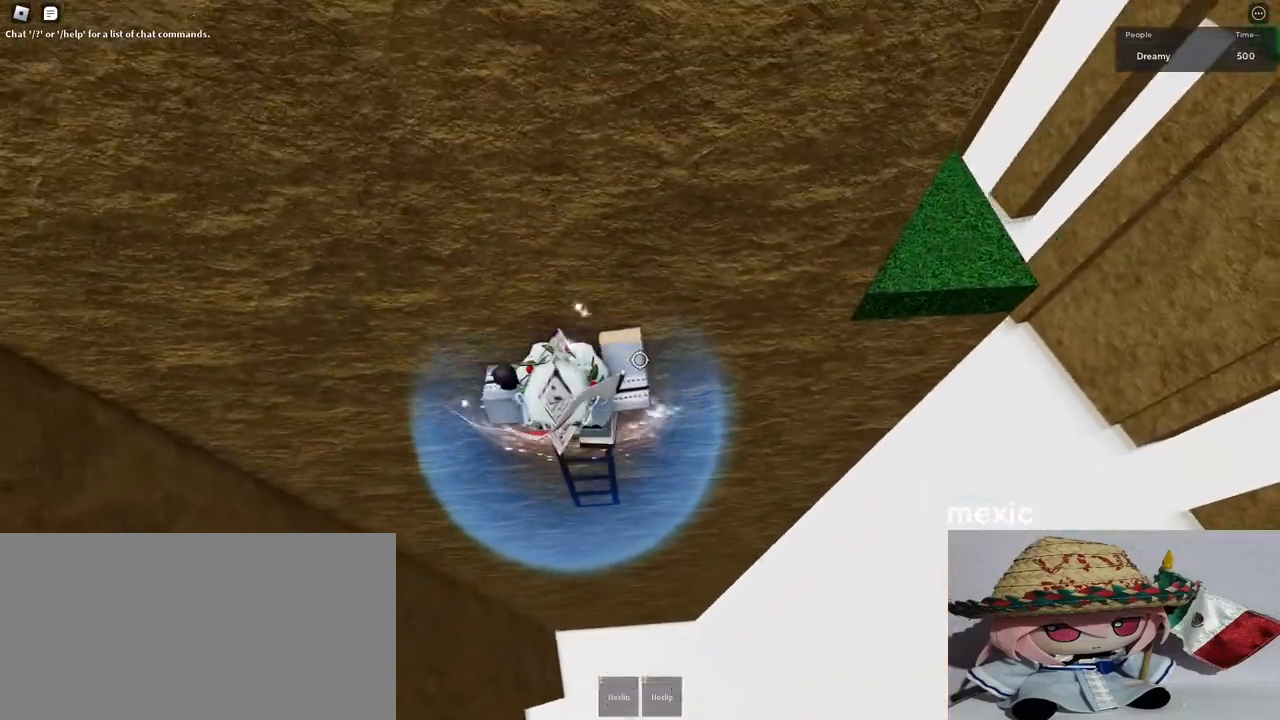
{"keys": ["d", "w"], "mouse": ["right"], "events": [[133, "d", "down"], [200, "space", "down"], [367, "space", "up"]]}
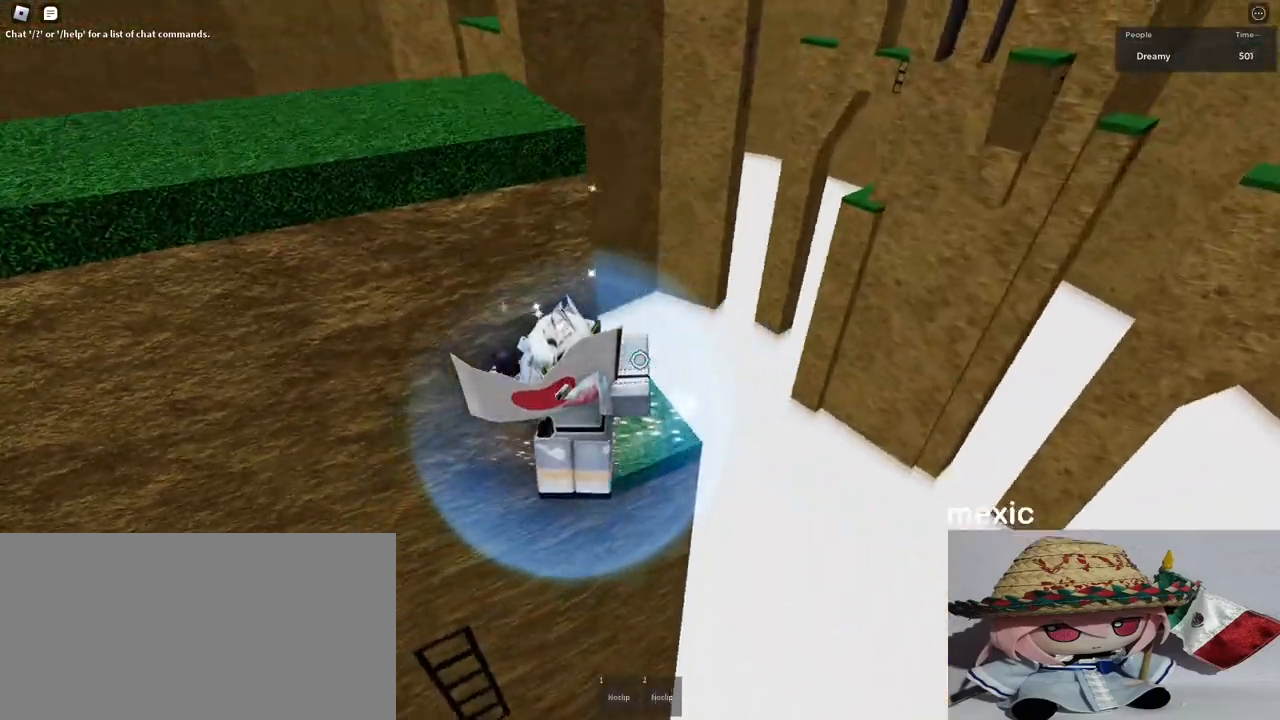
{"keys": ["d", "w"], "mouse": ["right"], "events": [[200, "w", "up"], [350, "w", "down"]]}
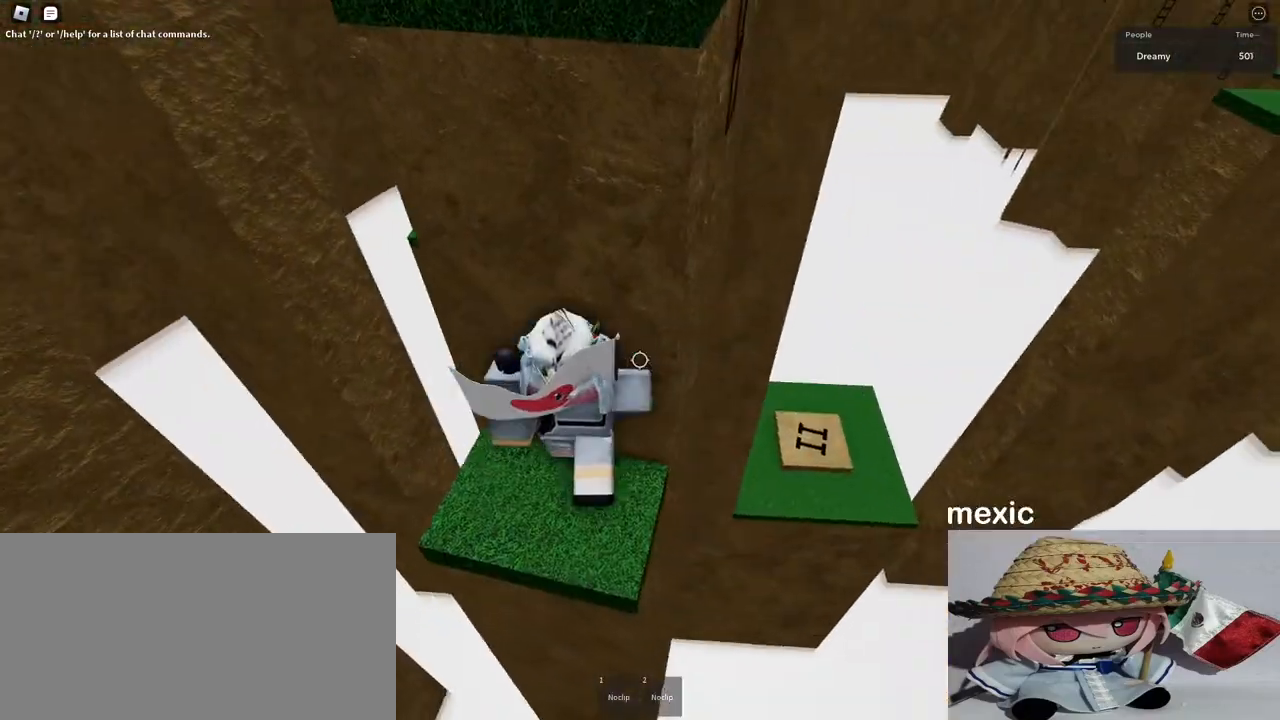
{"keys": ["d"], "mouse": ["right"], "events": [[50, "w", "up"], [150, "d", "up"], [250, "d", "down"], [300, "d", "up"], [450, "d", "down"]]}
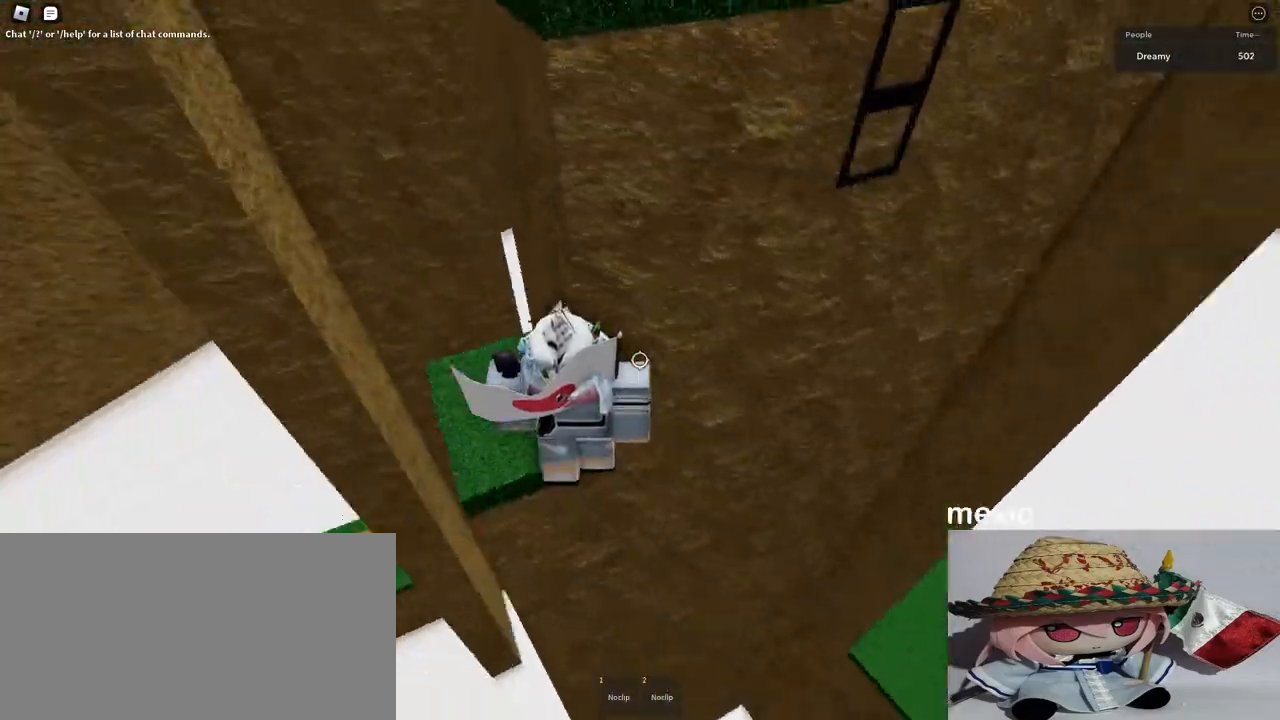
{"keys": ["d", "w"], "mouse": ["right"], "events": [[83, "space", "down"], [217, "space", "up"], [467, "w", "down"]]}
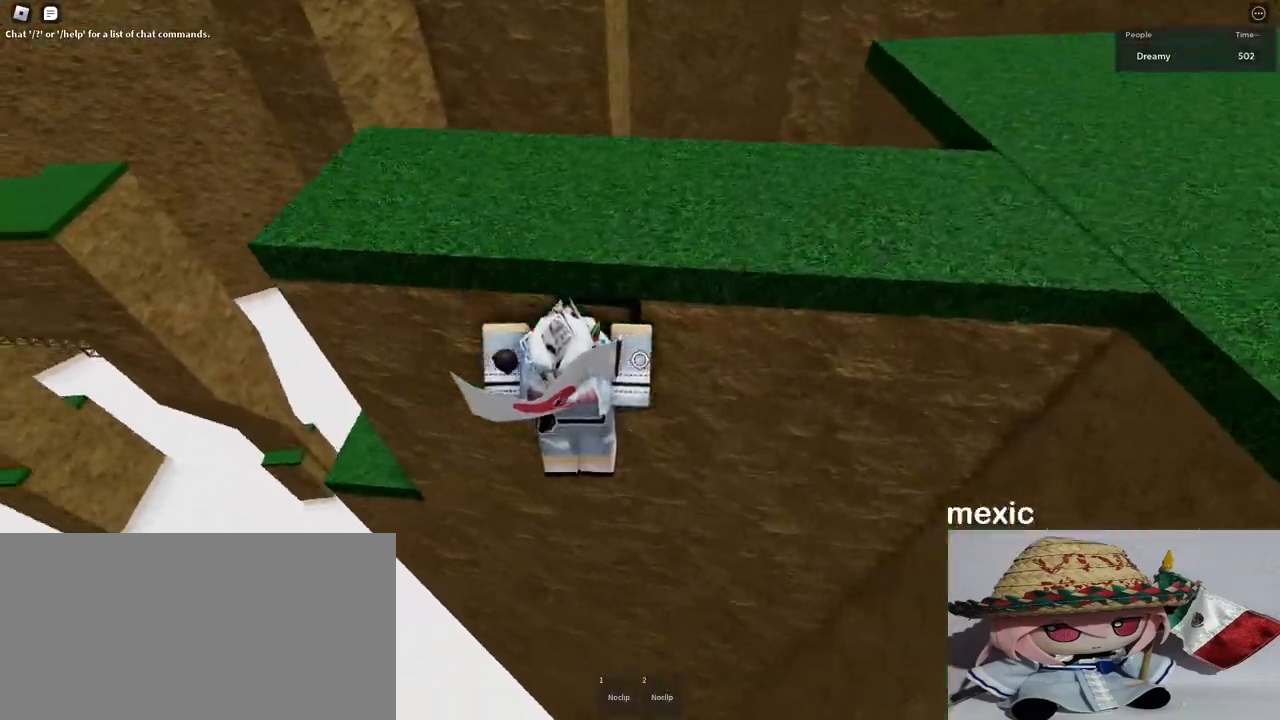
{"keys": ["w"], "mouse": ["right"], "events": [[133, "d", "up"]]}
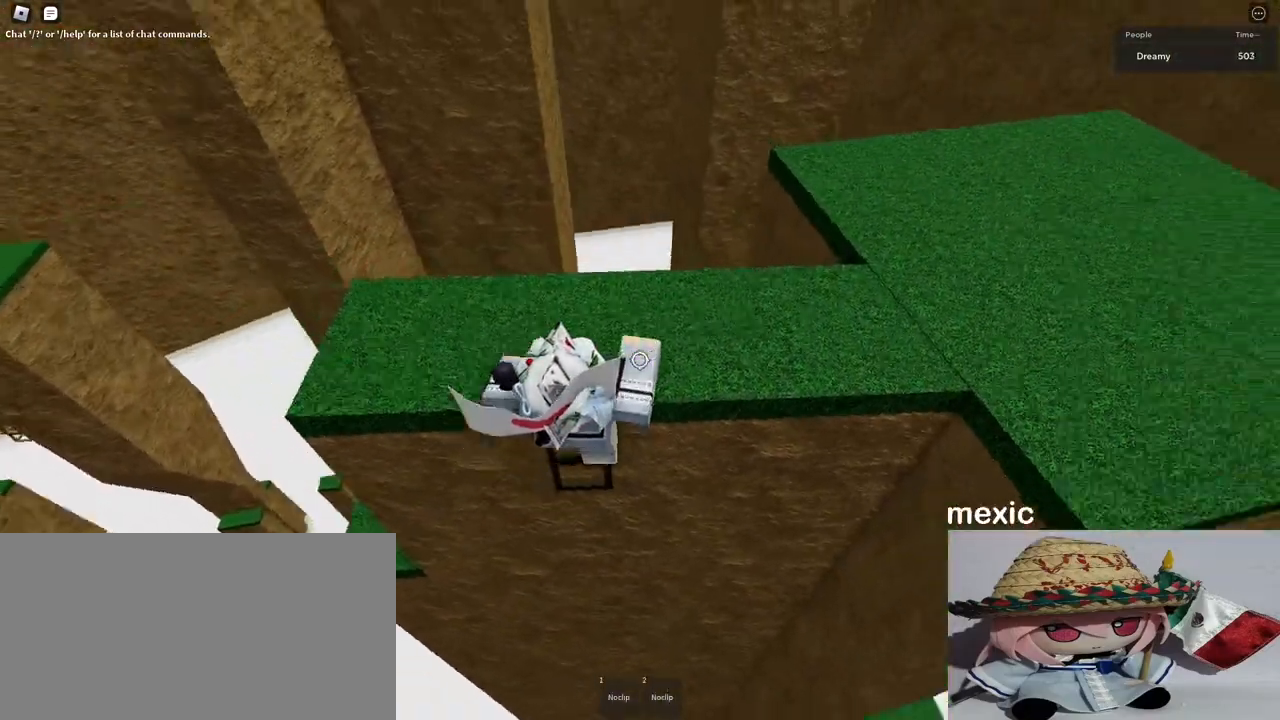
{"keys": ["w"], "mouse": ["right"], "events": [[117, "space", "down"], [217, "space", "up"]]}
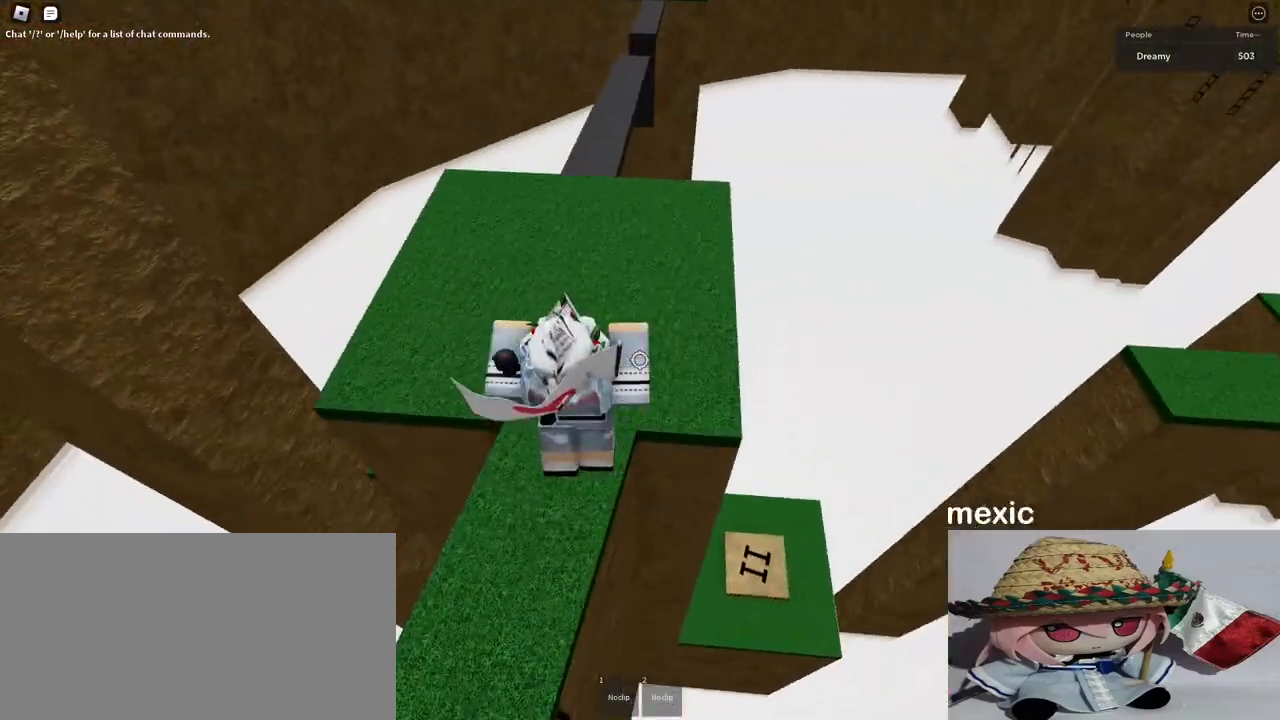
{"keys": ["w"], "mouse": ["right"], "events": [[300, "mouse_right", "up"], [317, "mouse_right", "down"]]}
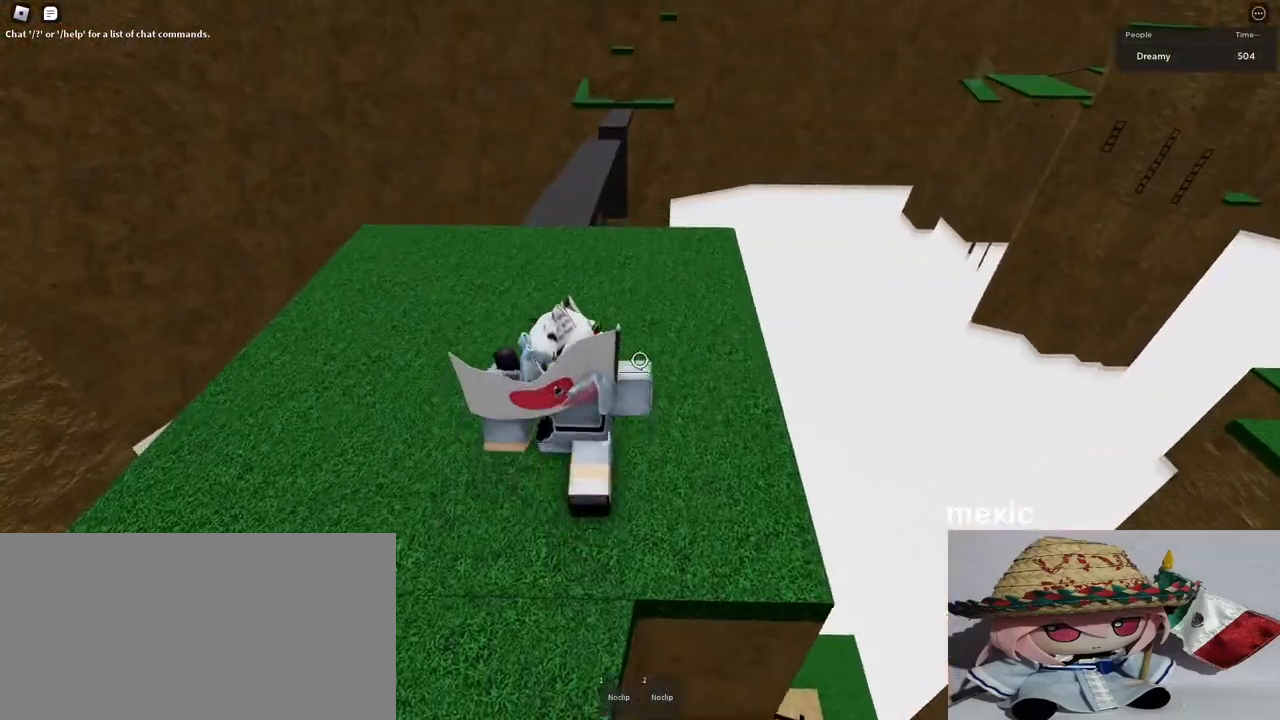
{"keys": ["a", "w"], "mouse": ["right"], "events": [[467, "a", "down"]]}
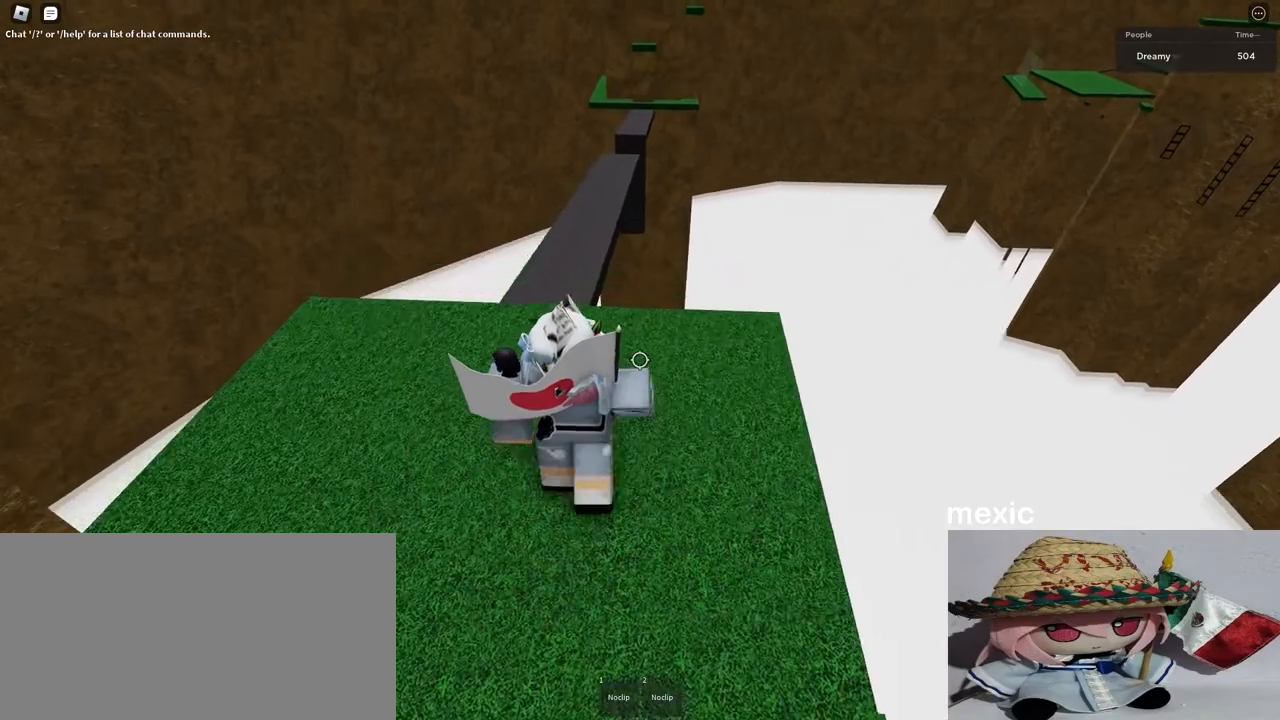
{"keys": ["w"], "mouse": ["right"], "events": [[133, "a", "up"]]}
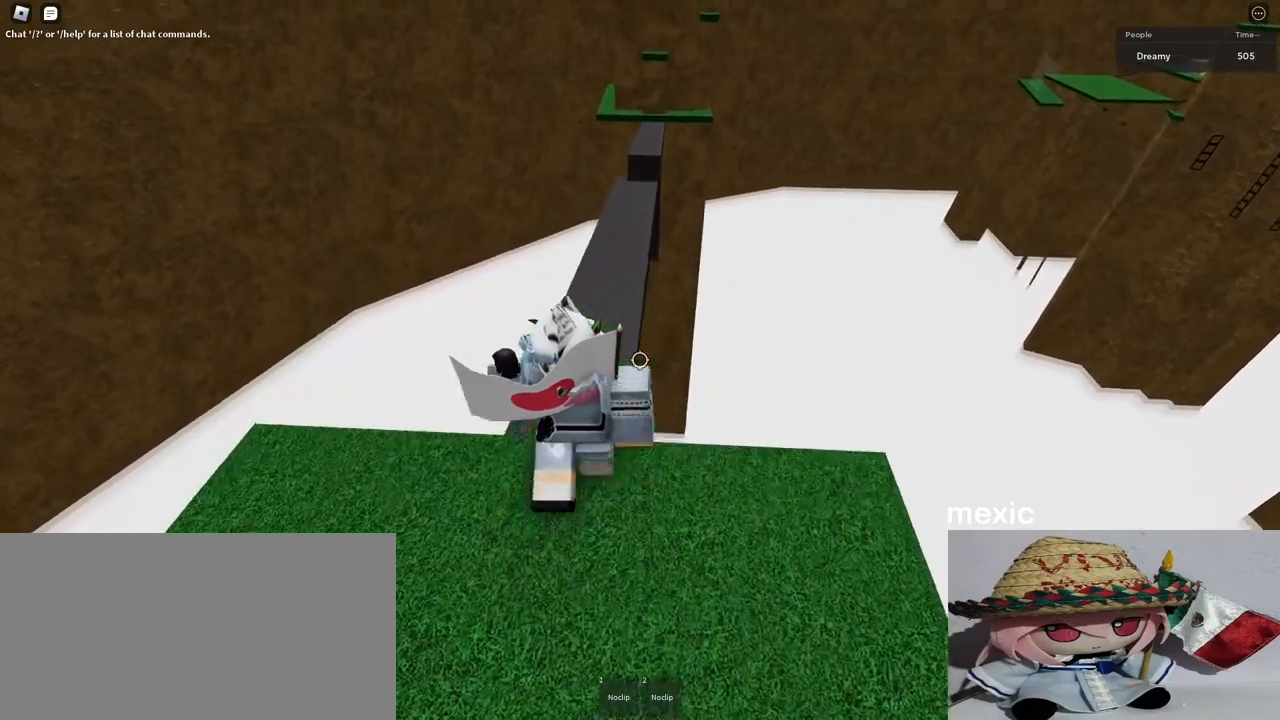
{"keys": ["d"], "mouse": ["right"], "events": [[150, "d", "down"], [250, "w", "up"]]}
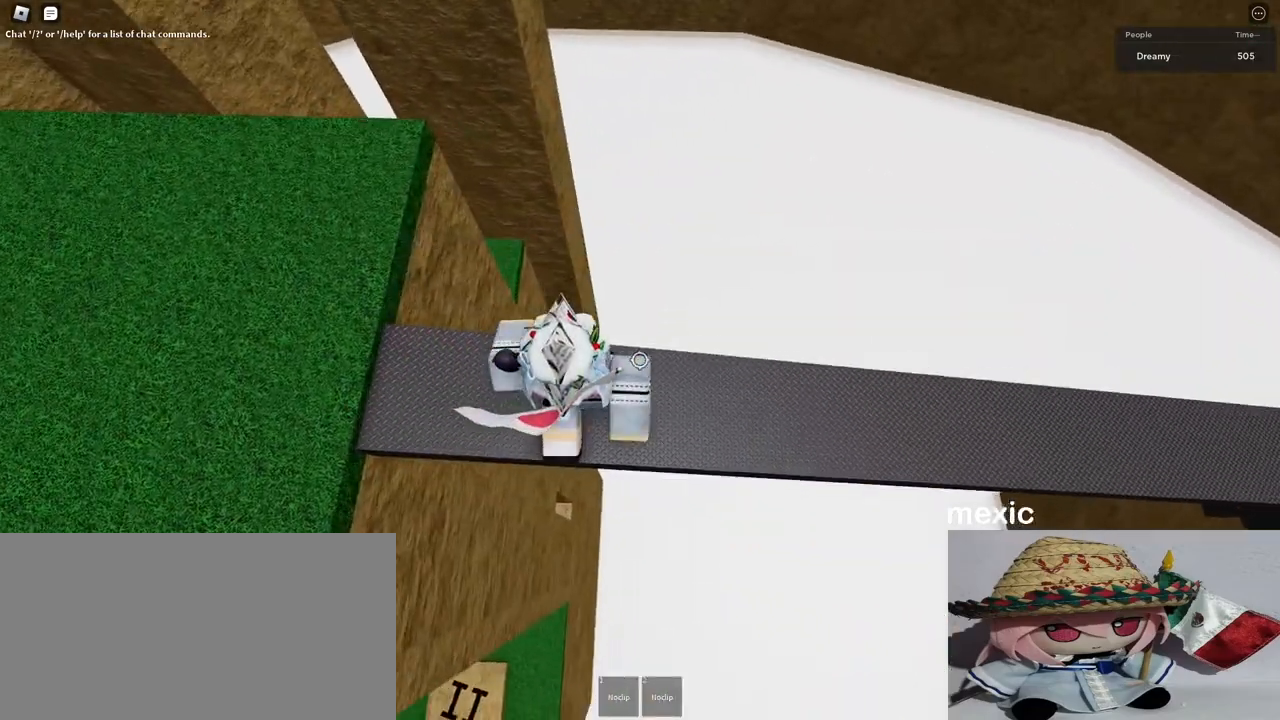
{"keys": ["d"], "mouse": ["right"], "events": []}
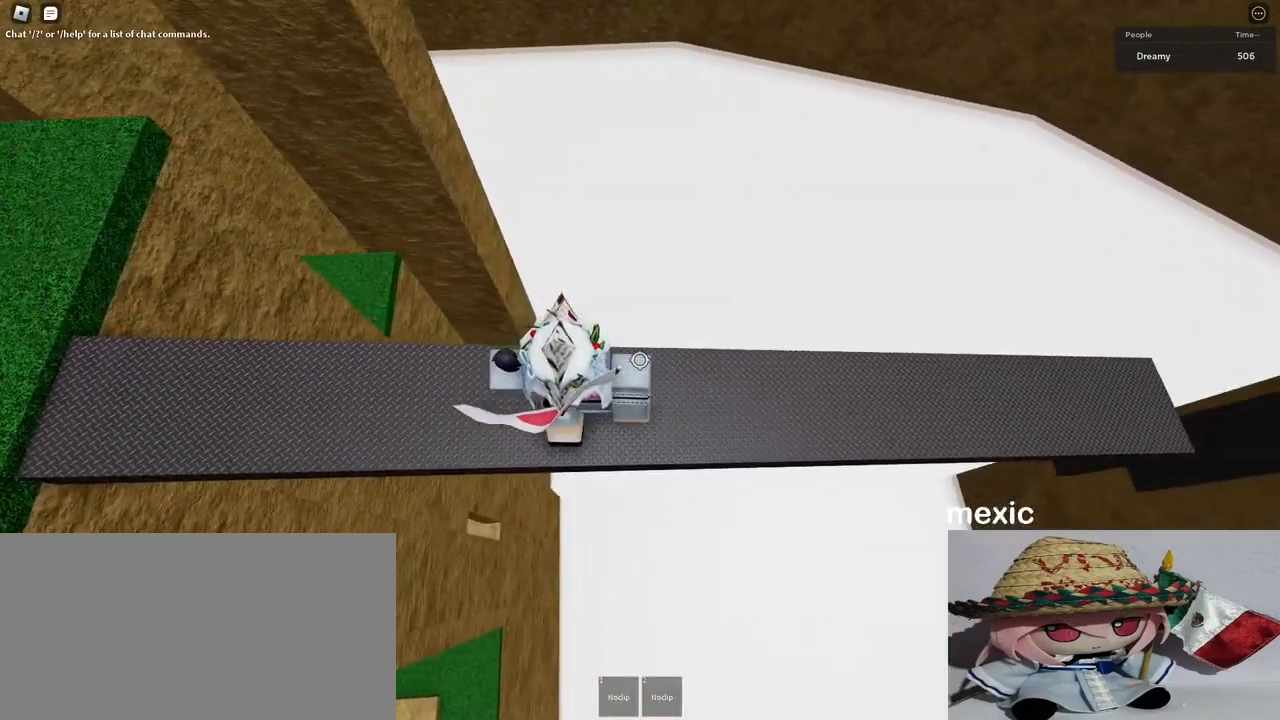
{"keys": ["d"], "mouse": ["right"], "events": []}
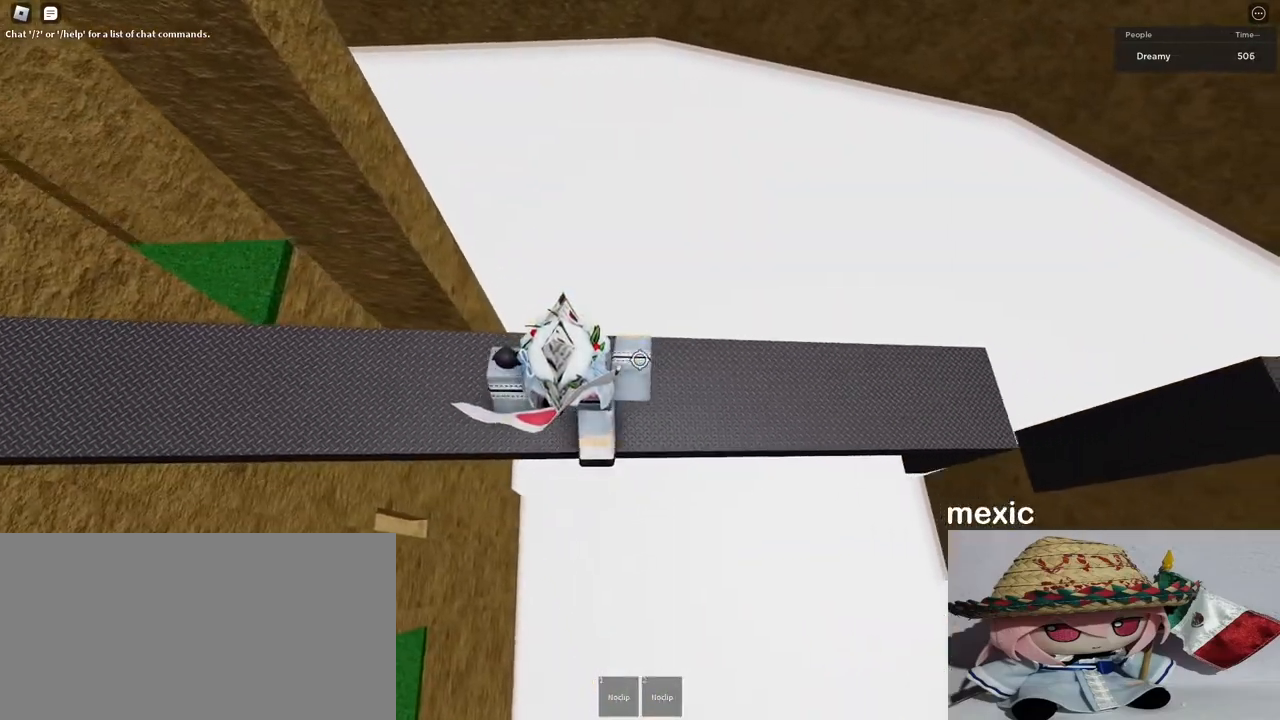
{"keys": ["d"], "mouse": ["right"], "events": [[267, "mouse_right", "up"], [400, "mouse_right", "down"]]}
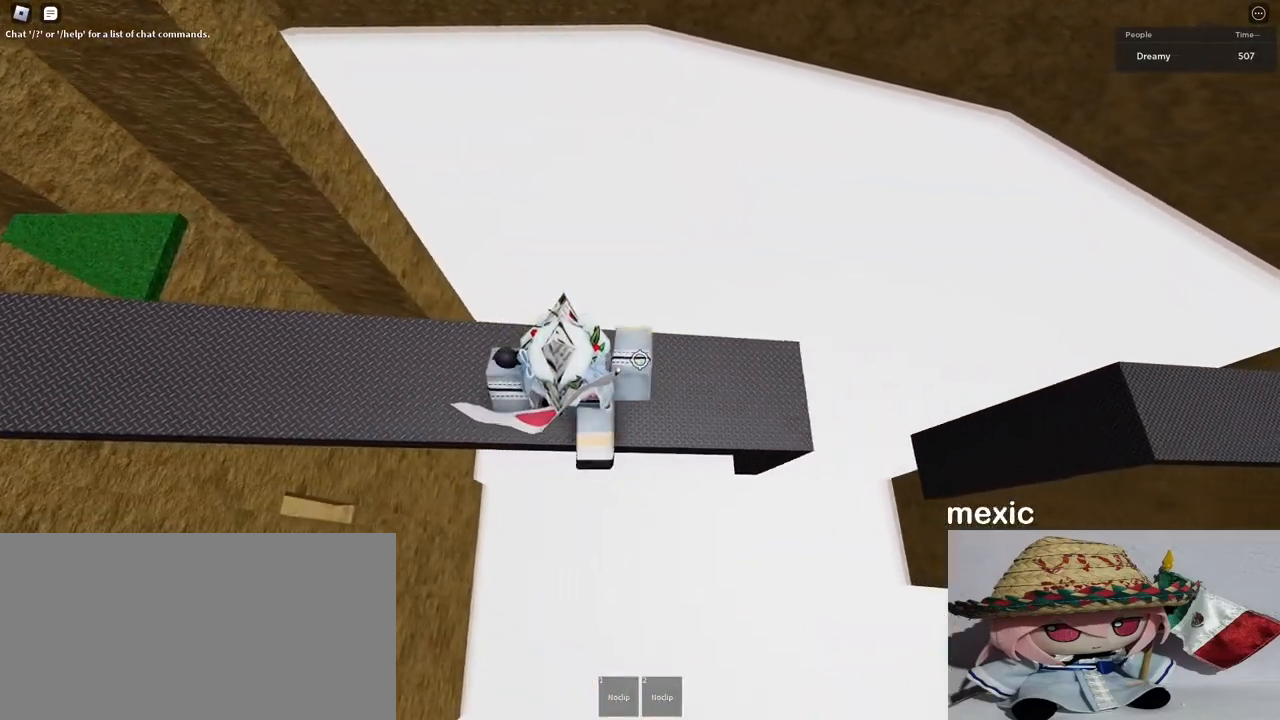
{"keys": ["d"], "mouse": [], "events": [[17, "mouse_right", "up"], [83, "mouse_right", "down"], [200, "mouse_right", "up"]]}
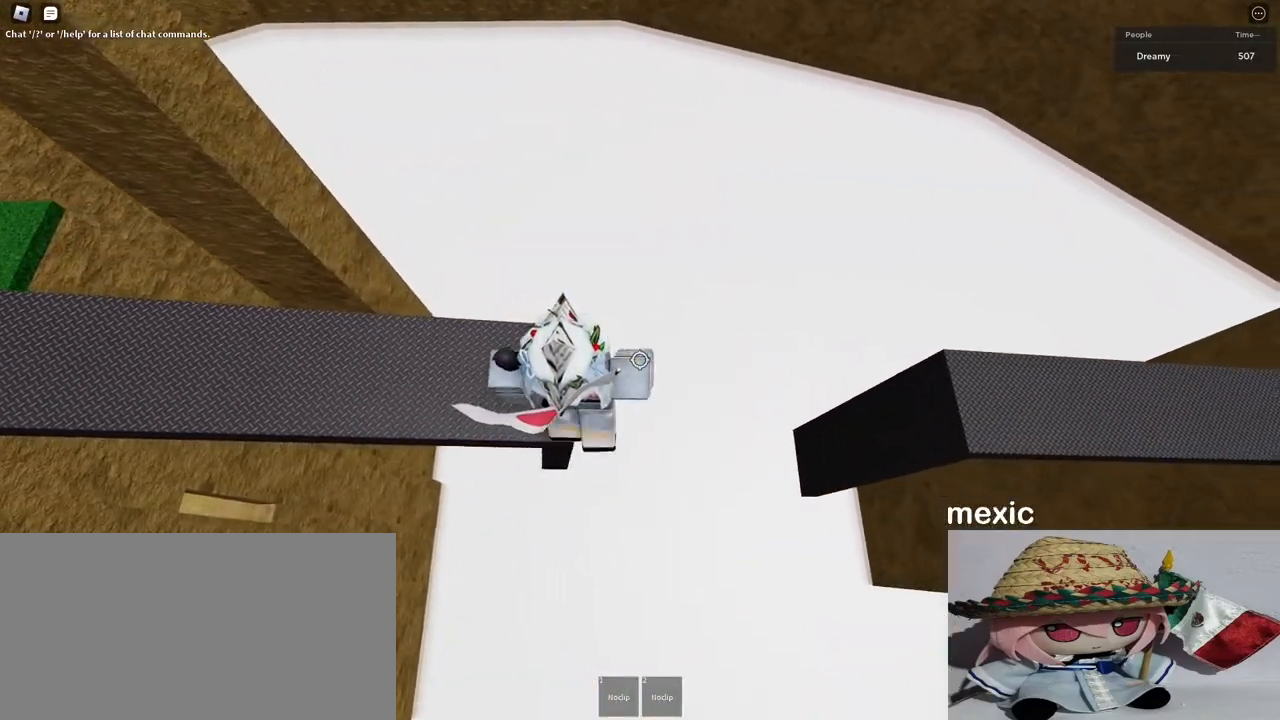
{"keys": ["d", "space"], "mouse": ["right"], "events": [[33, "space", "down"], [100, "shift", "down"], [200, "shift", "up"], [317, "mouse_right", "down"], [350, "shift", "down"], [433, "shift", "up"]]}
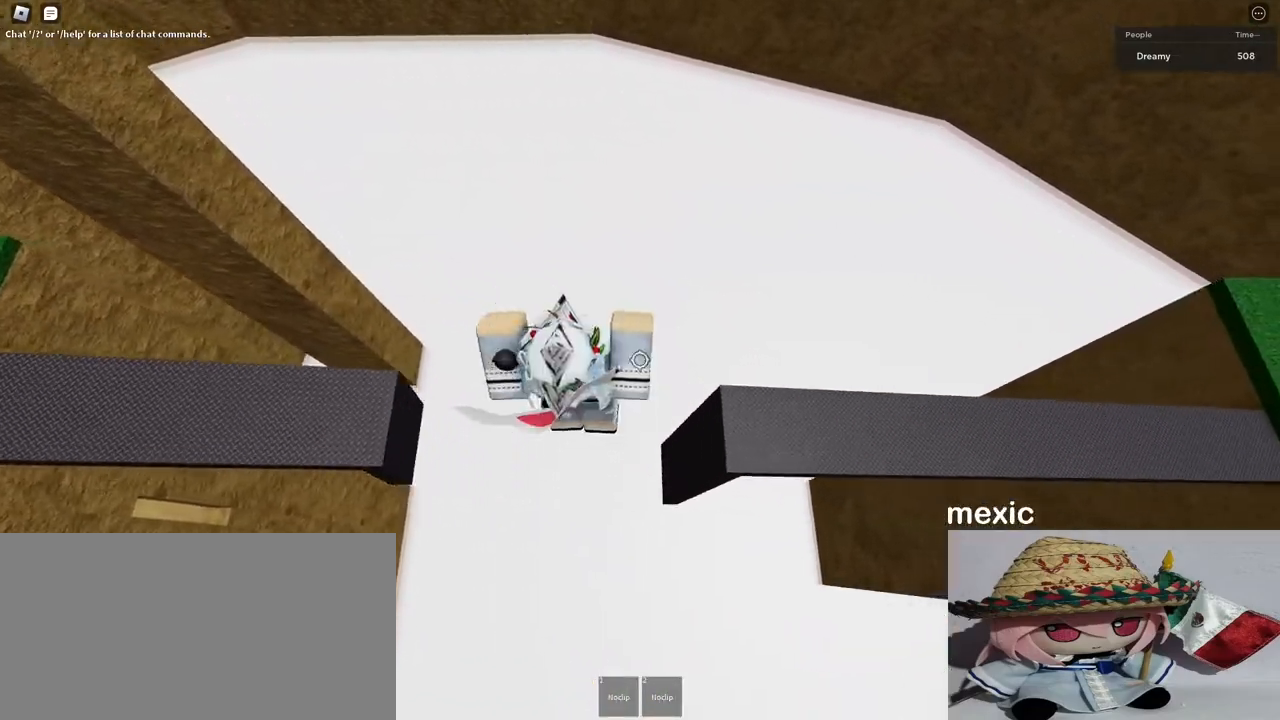
{"keys": ["d", "space"], "mouse": ["right"], "events": []}
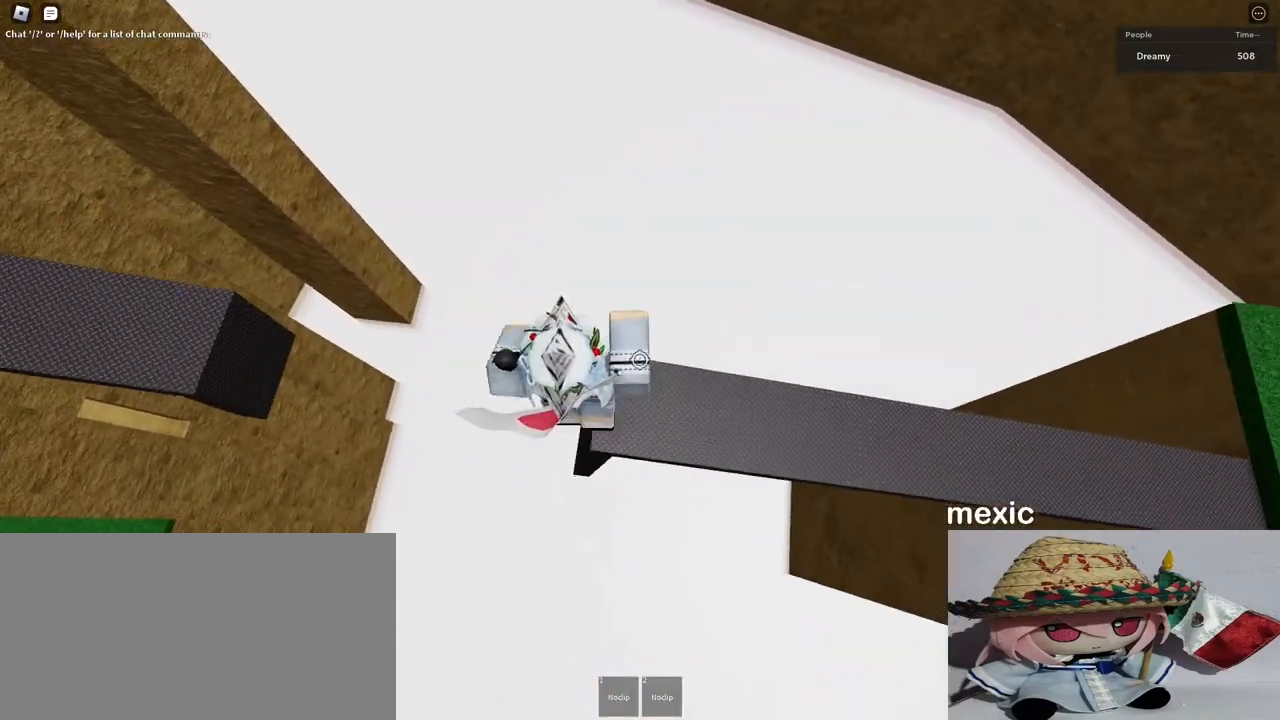
{"keys": ["space", "w"], "mouse": ["right"], "events": [[150, "w", "down"], [217, "d", "up"]]}
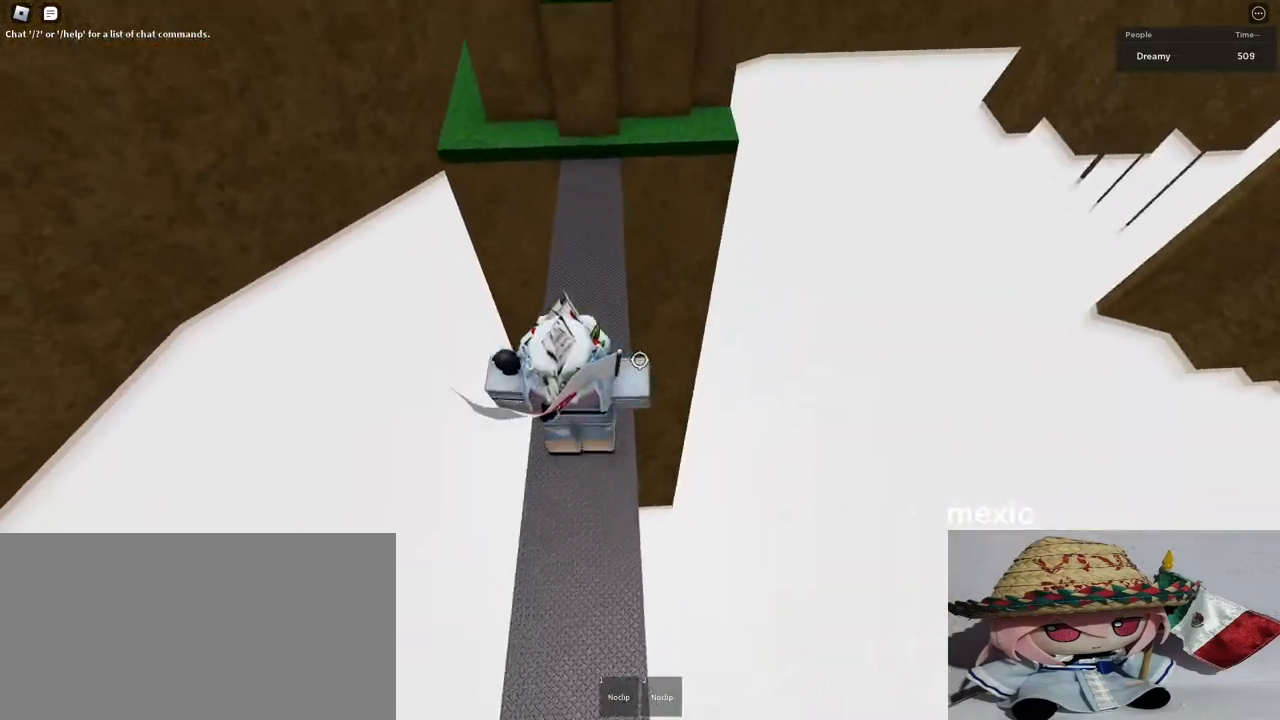
{"keys": ["w"], "mouse": ["right"], "events": [[133, "space", "up"]]}
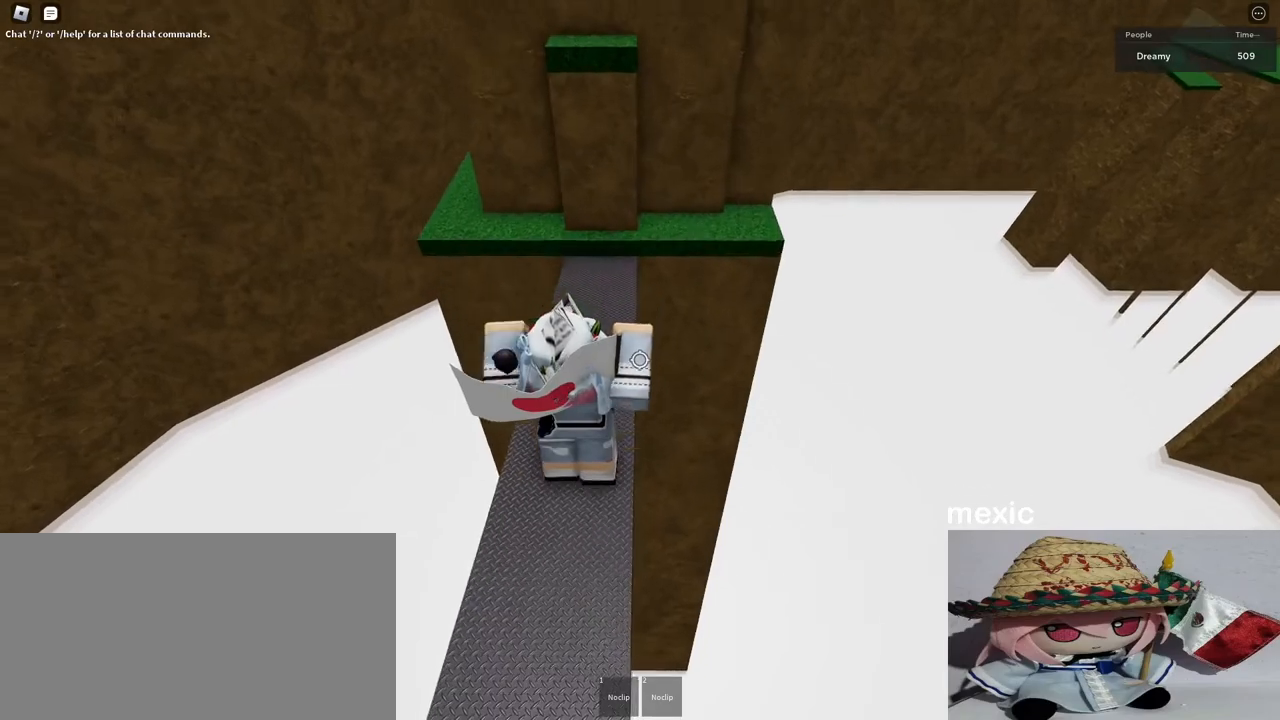
{"keys": ["w"], "mouse": ["right"], "events": []}
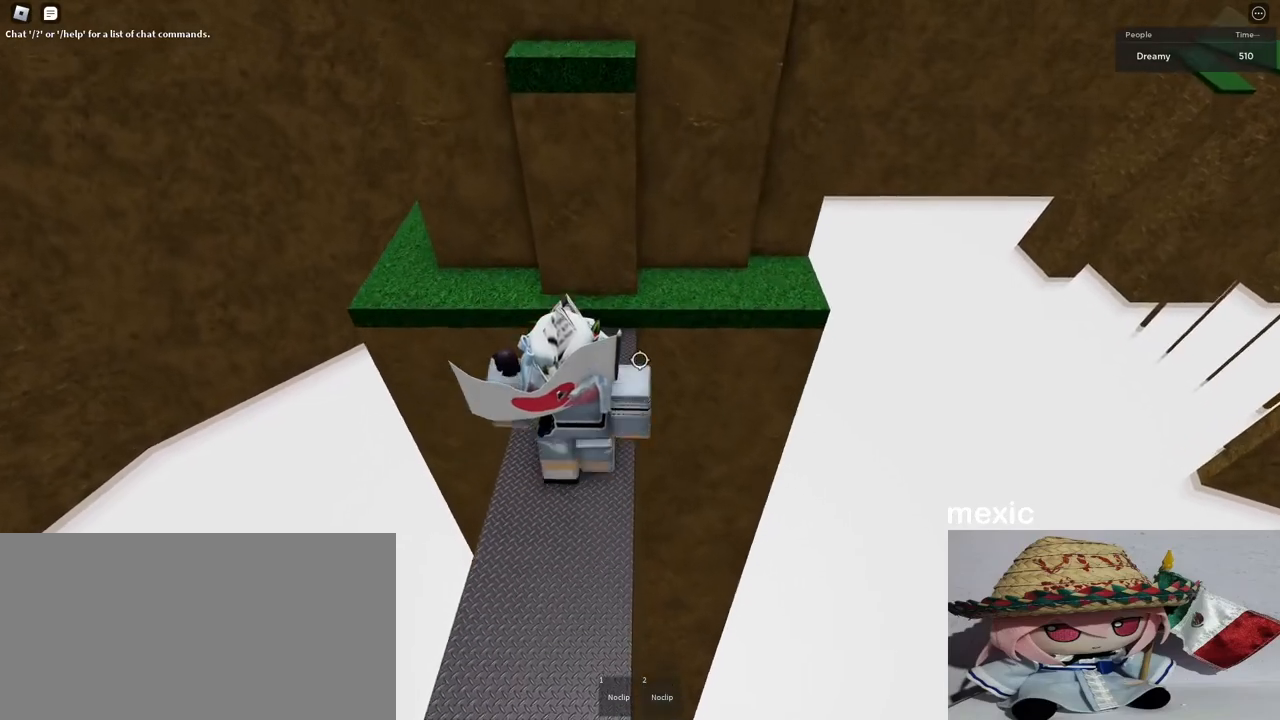
{"keys": ["w"], "mouse": ["right"], "events": [[200, "space", "down"], [350, "space", "up"]]}
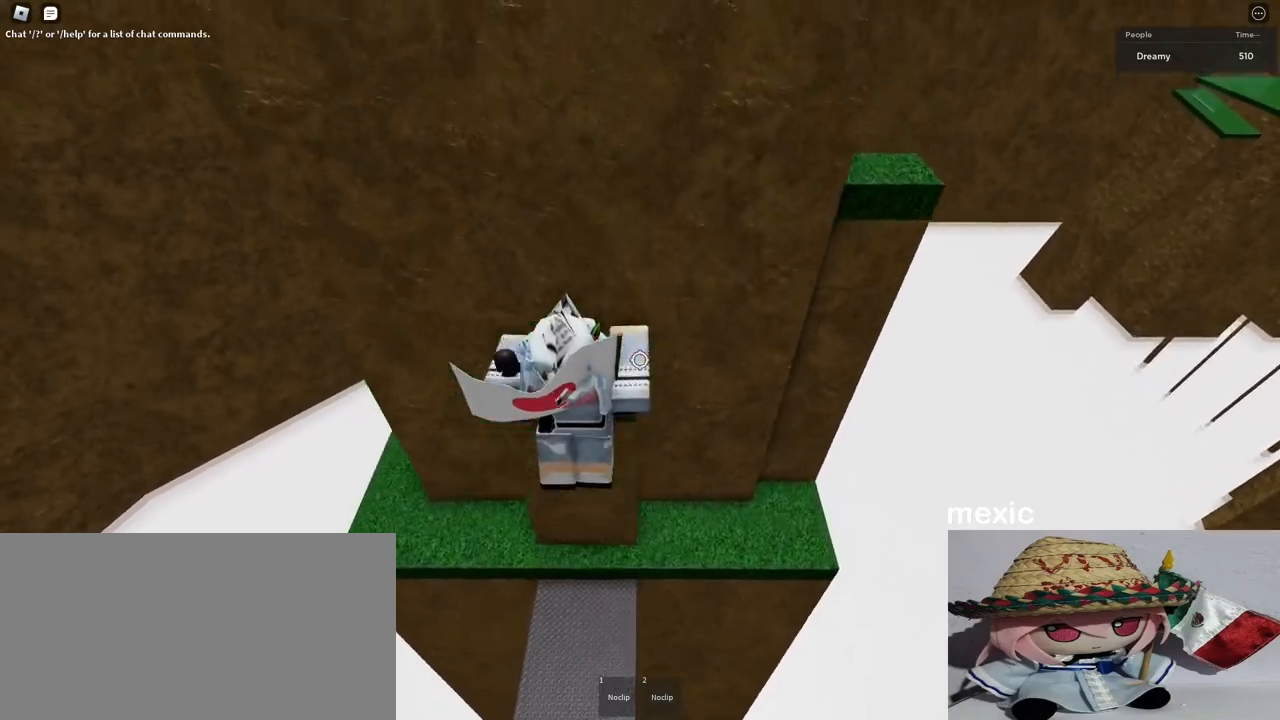
{"keys": ["space"], "mouse": ["right"], "events": [[217, "w", "up"], [267, "d", "down"], [333, "d", "up"], [433, "space", "down"]]}
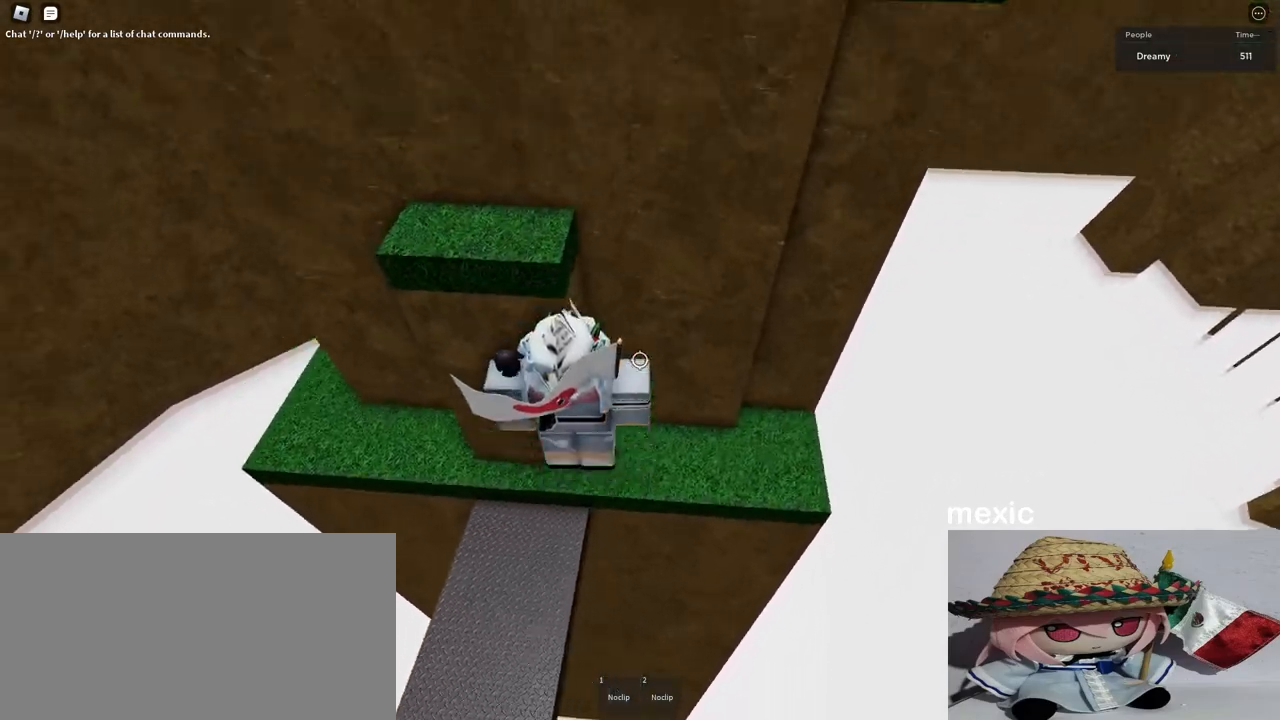
{"keys": ["w"], "mouse": ["right"], "events": [[133, "space", "up"], [133, "w", "down"], [200, "a", "down"], [300, "a", "up"]]}
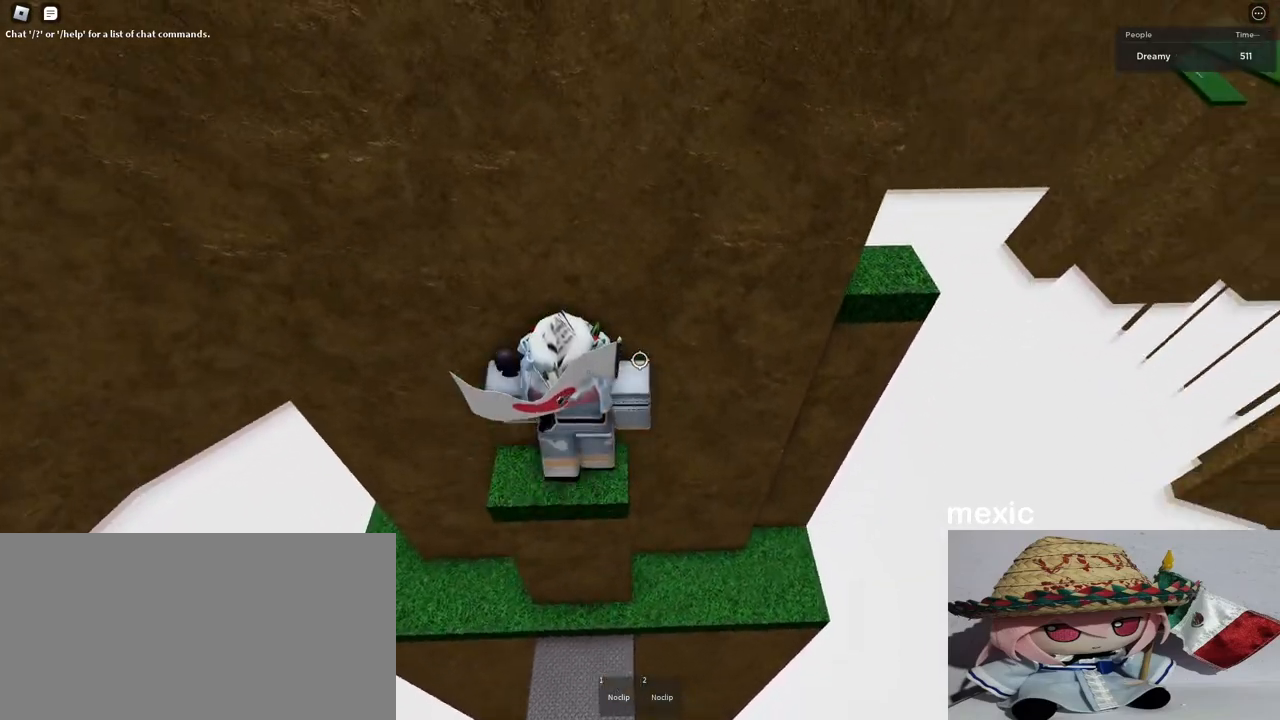
{"keys": ["d"], "mouse": ["right"], "events": [[17, "w", "up"], [50, "d", "down"], [233, "space", "down"], [417, "space", "up"]]}
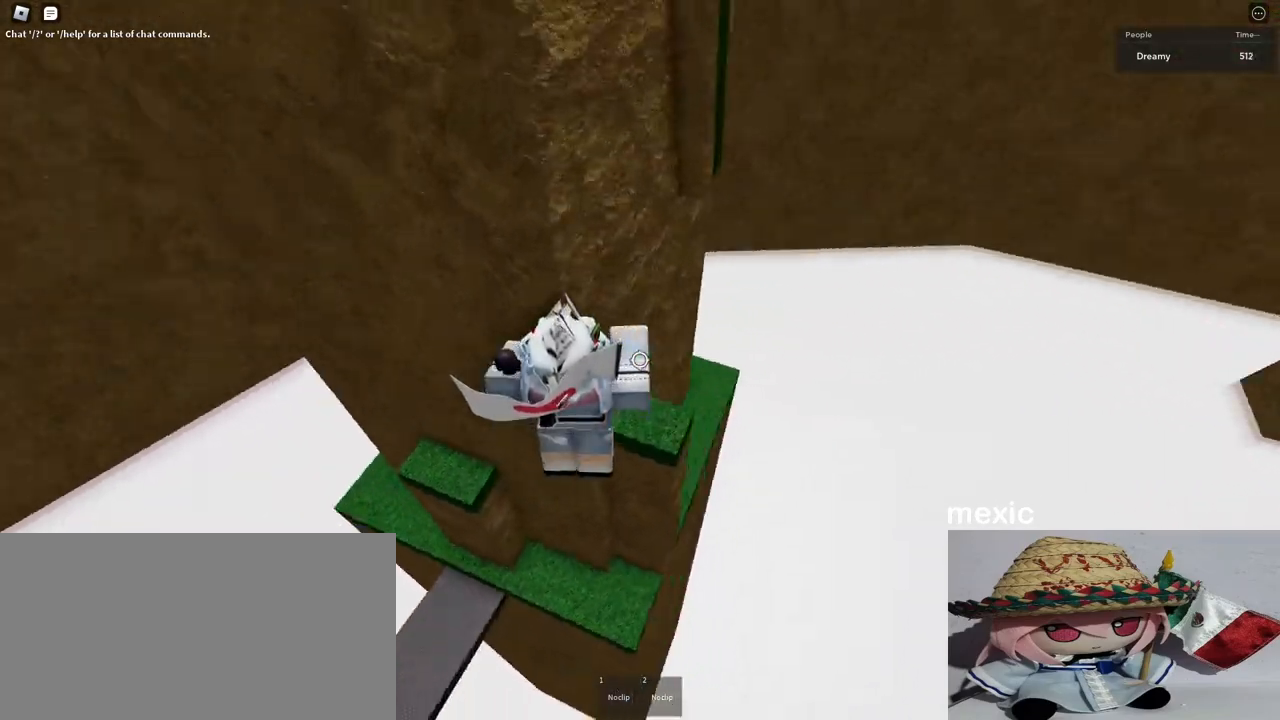
{"keys": ["d", "space"], "mouse": ["right"], "events": [[83, "w", "down"], [233, "w", "up"], [450, "space", "down"]]}
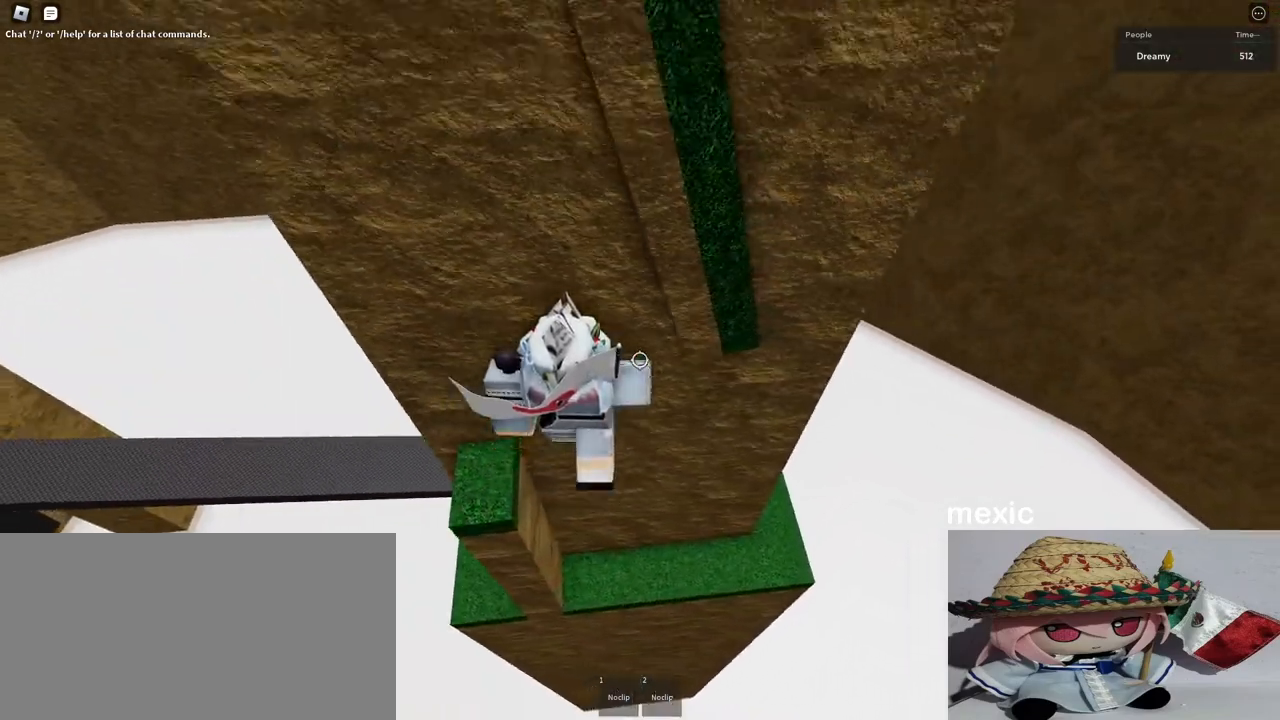
{"keys": ["d", "w"], "mouse": ["right"], "events": [[83, "space", "up"], [300, "w", "down"]]}
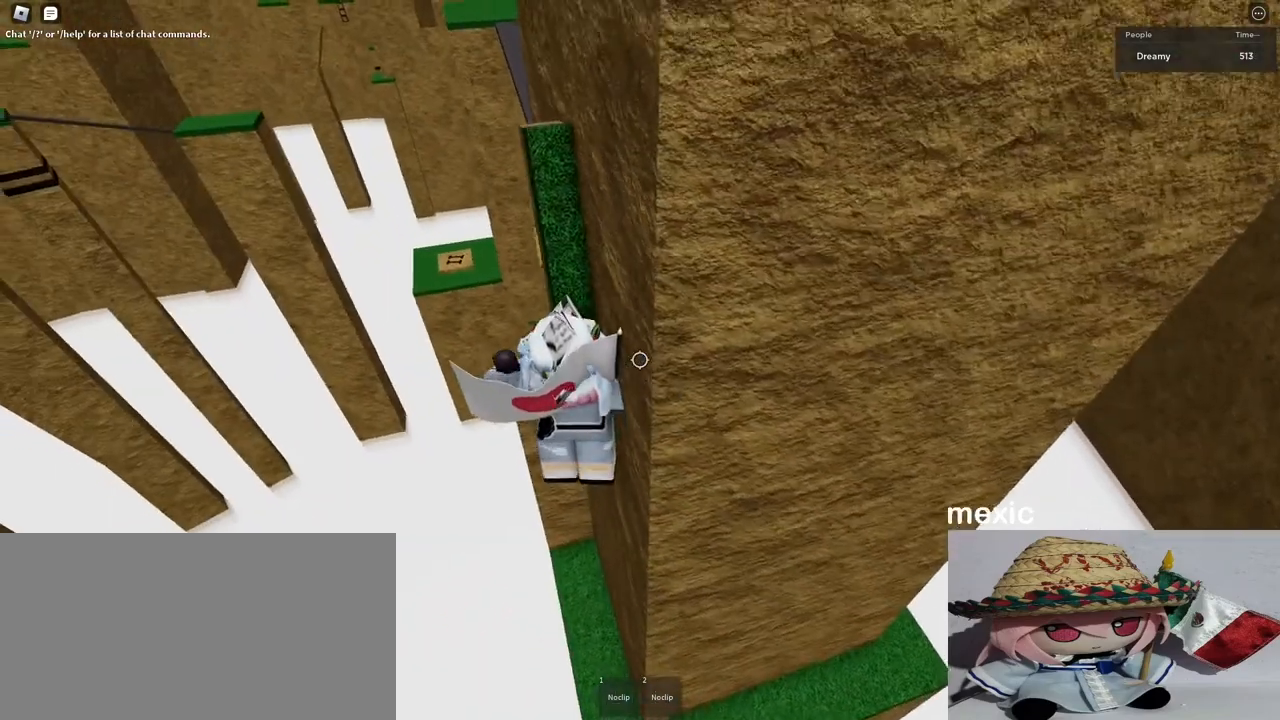
{"keys": ["w"], "mouse": ["right"], "events": [[100, "d", "up"], [133, "space", "down"], [183, "w", "up"], [283, "space", "up"], [283, "w", "down"]]}
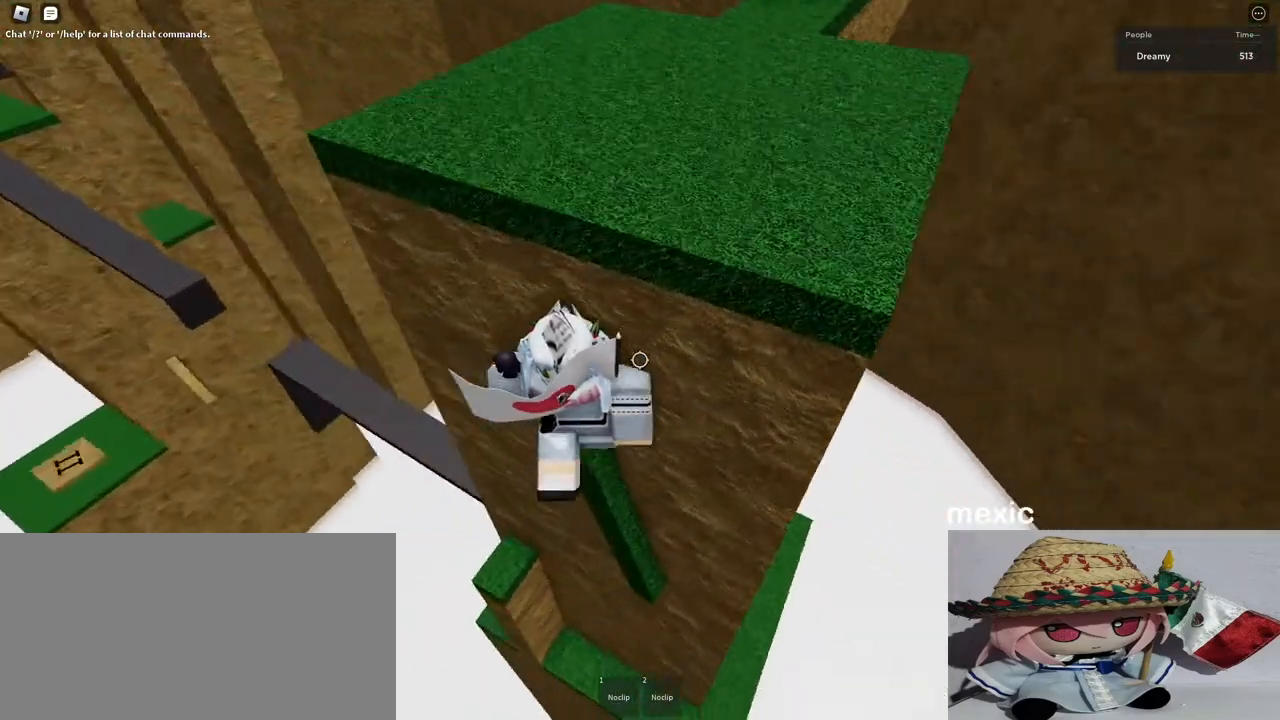
{"keys": ["w"], "mouse": ["right"], "events": [[17, "w", "up"], [50, "space", "down"], [183, "w", "down"], [217, "space", "up"]]}
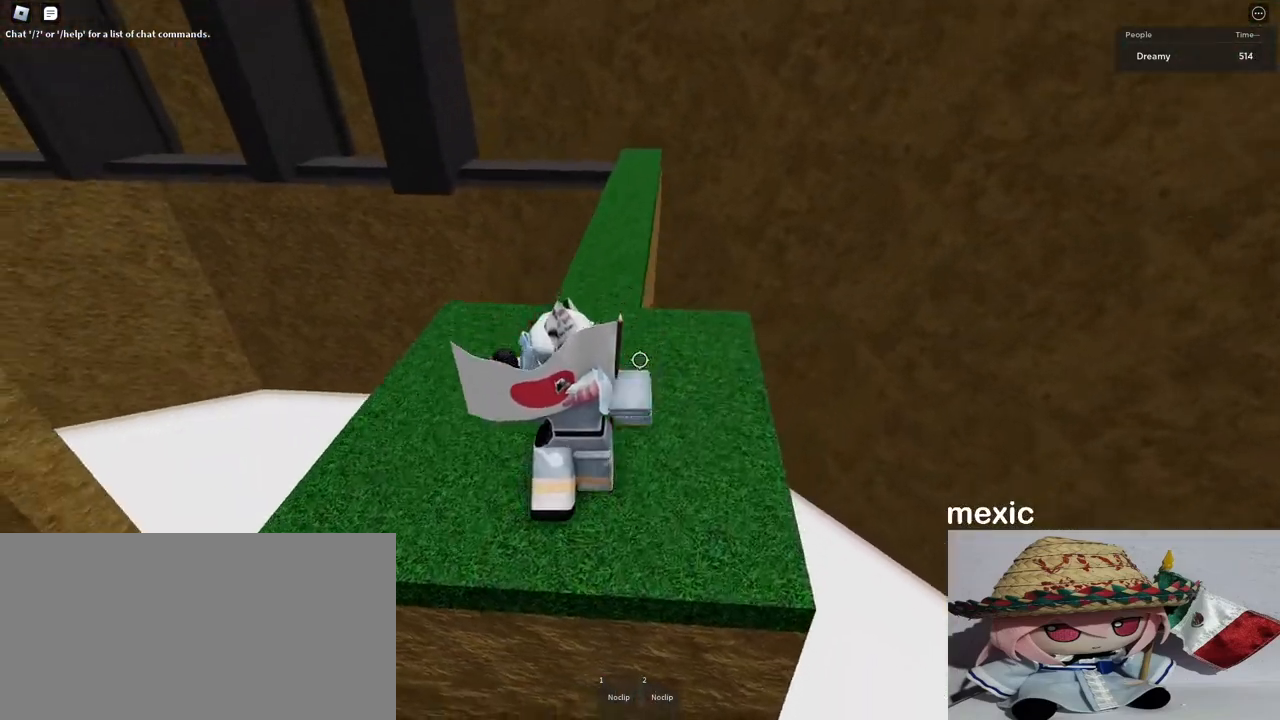
{"keys": ["w"], "mouse": []}
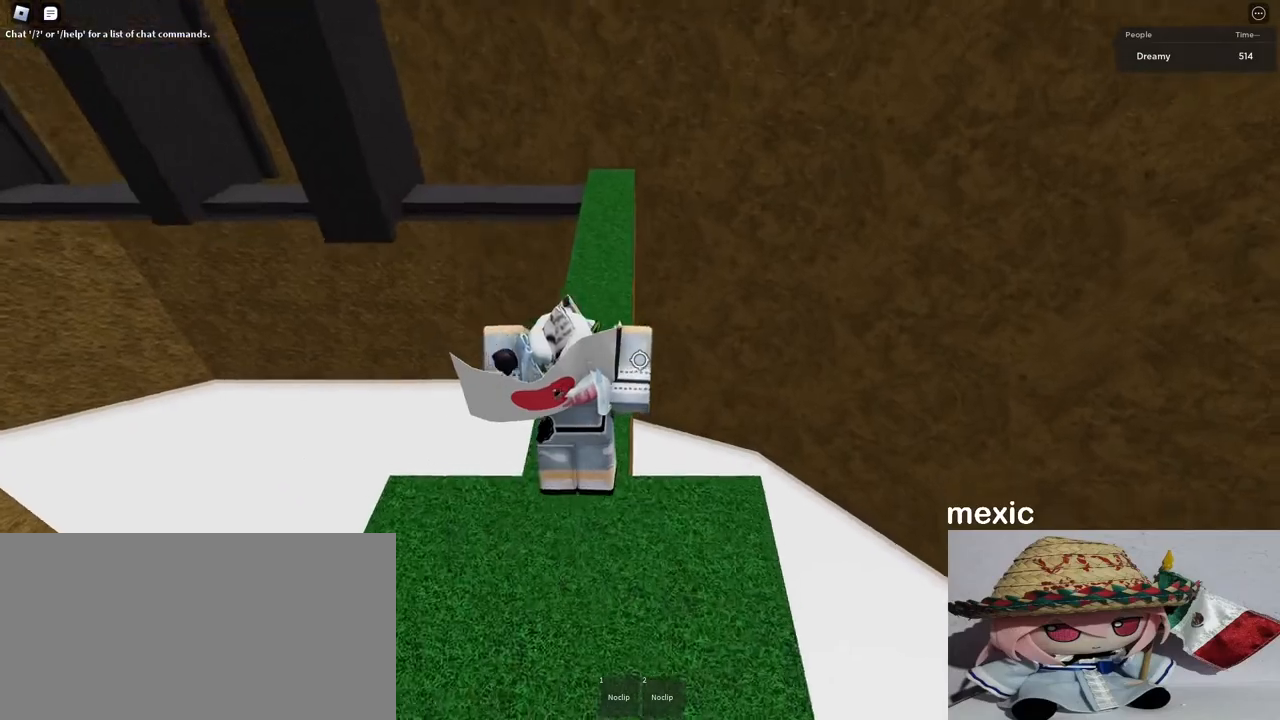
{"keys": ["w"], "mouse": ["right"], "events": [[17, "mouse_right", "down"]]}